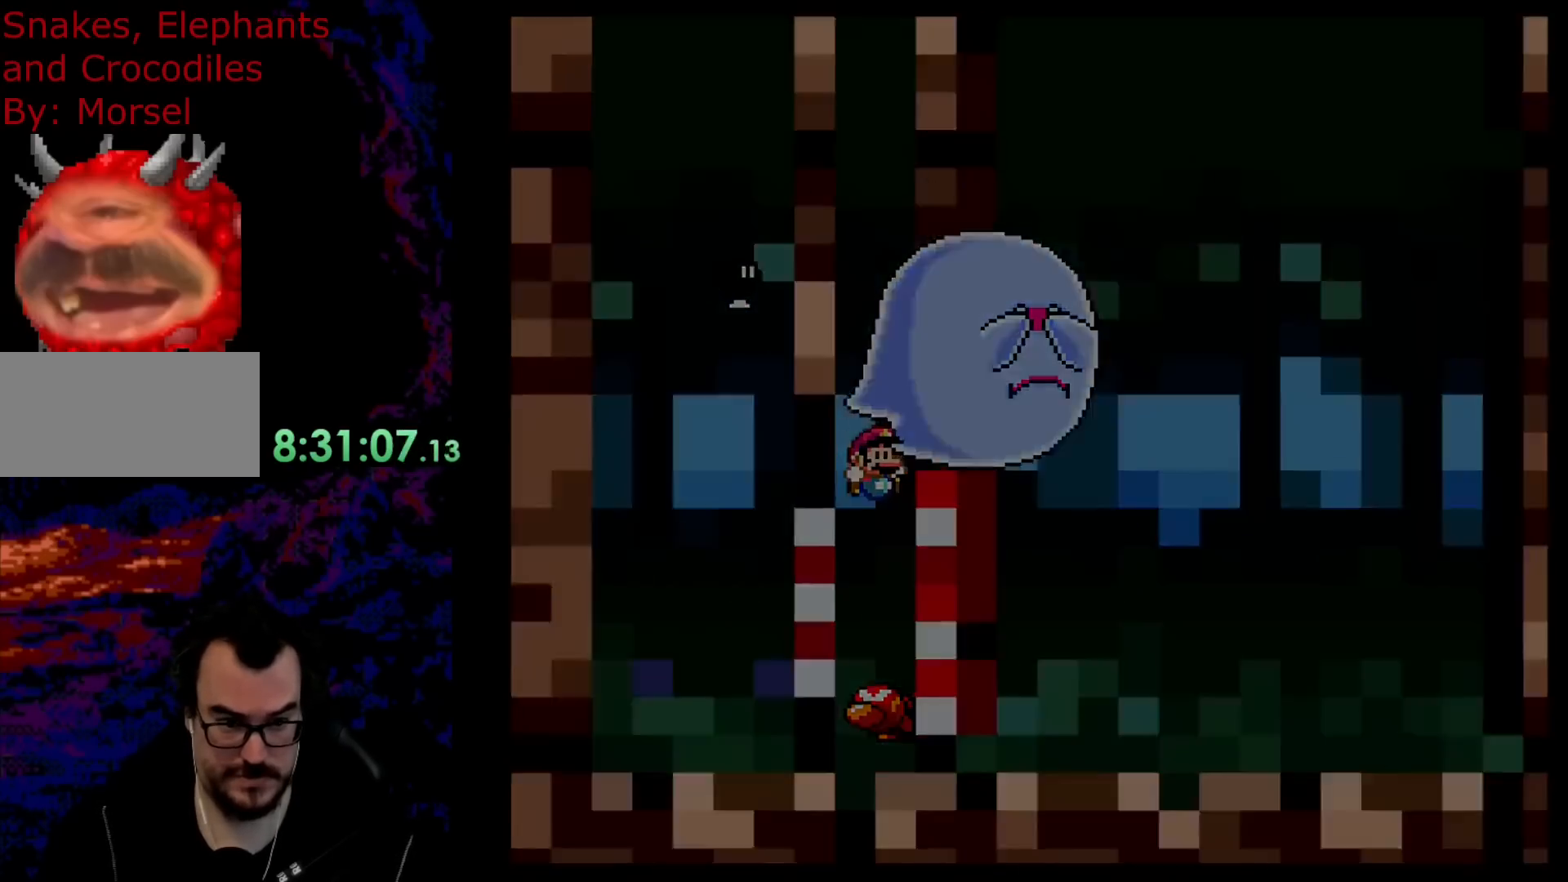
Gameplay with a controller (Nintendo layout); each line is a JSON object with the inputs held at the frame after it. "events" lists button and stick changes between this image and that frame as [ms after this image, input, new state], when the widget could be followed in between. Not read: L3 R3.
{"buttons": [], "events": [[333, "B", "up"], [333, "Y", "up"]]}
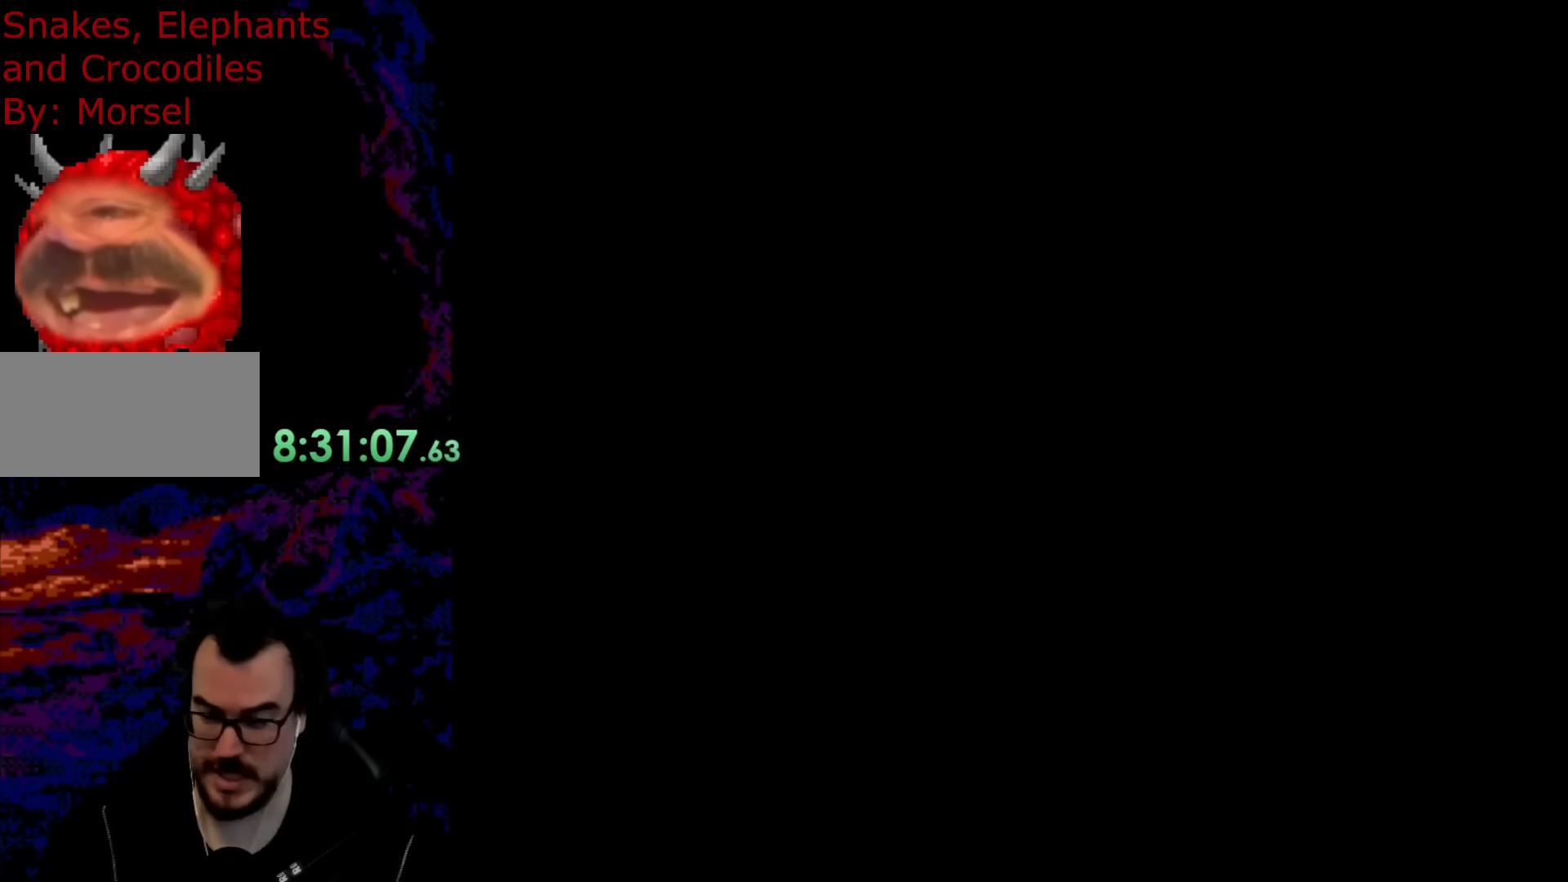
{"buttons": [], "events": []}
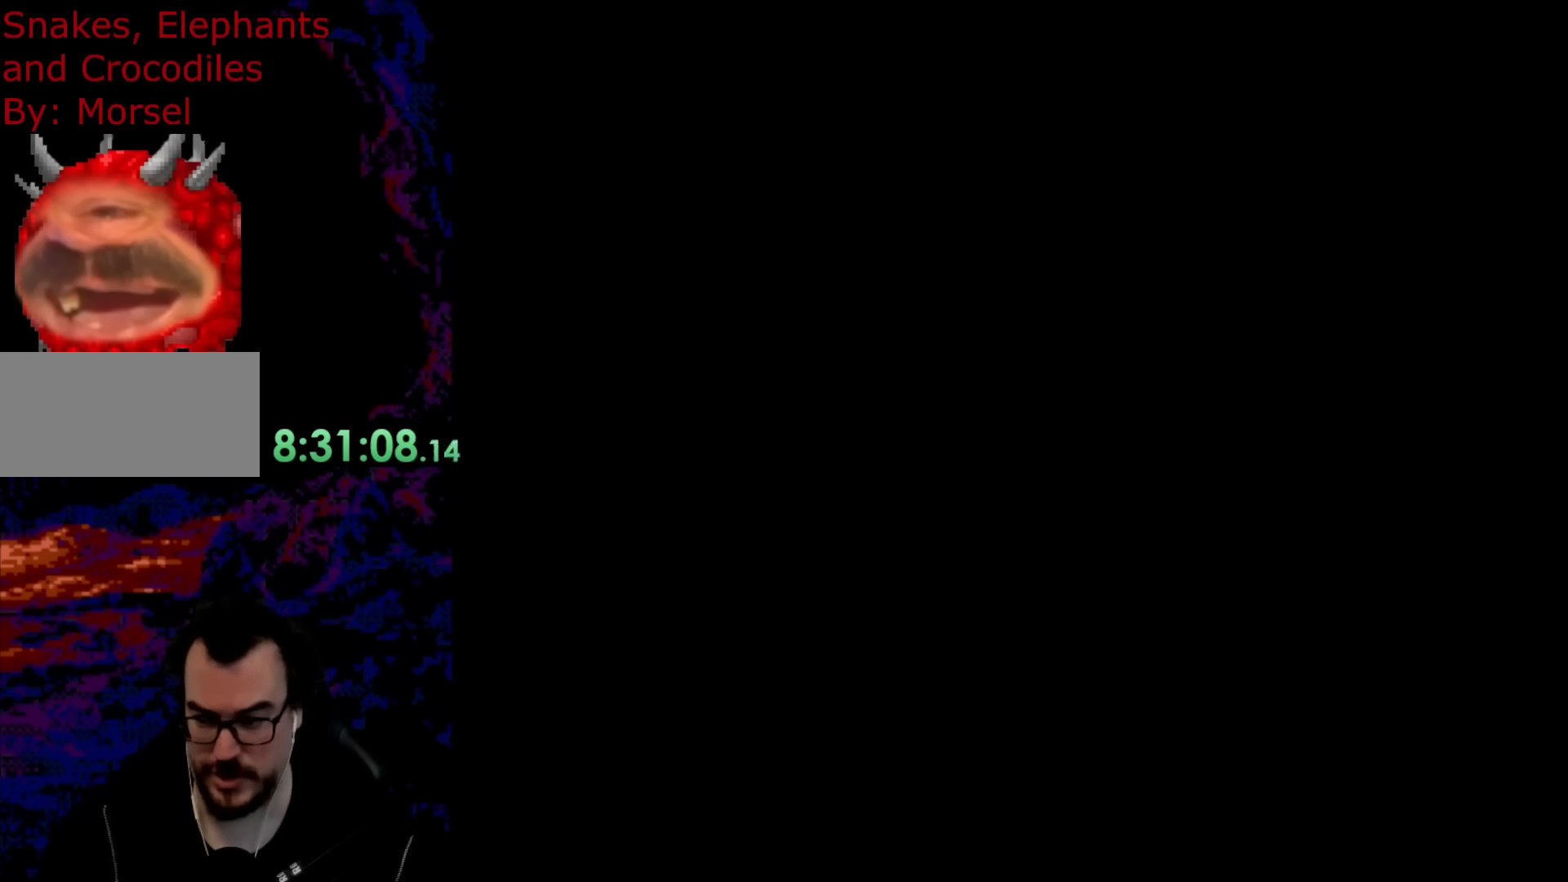
{"buttons": ["Y"], "events": [[200, "Y", "down"]]}
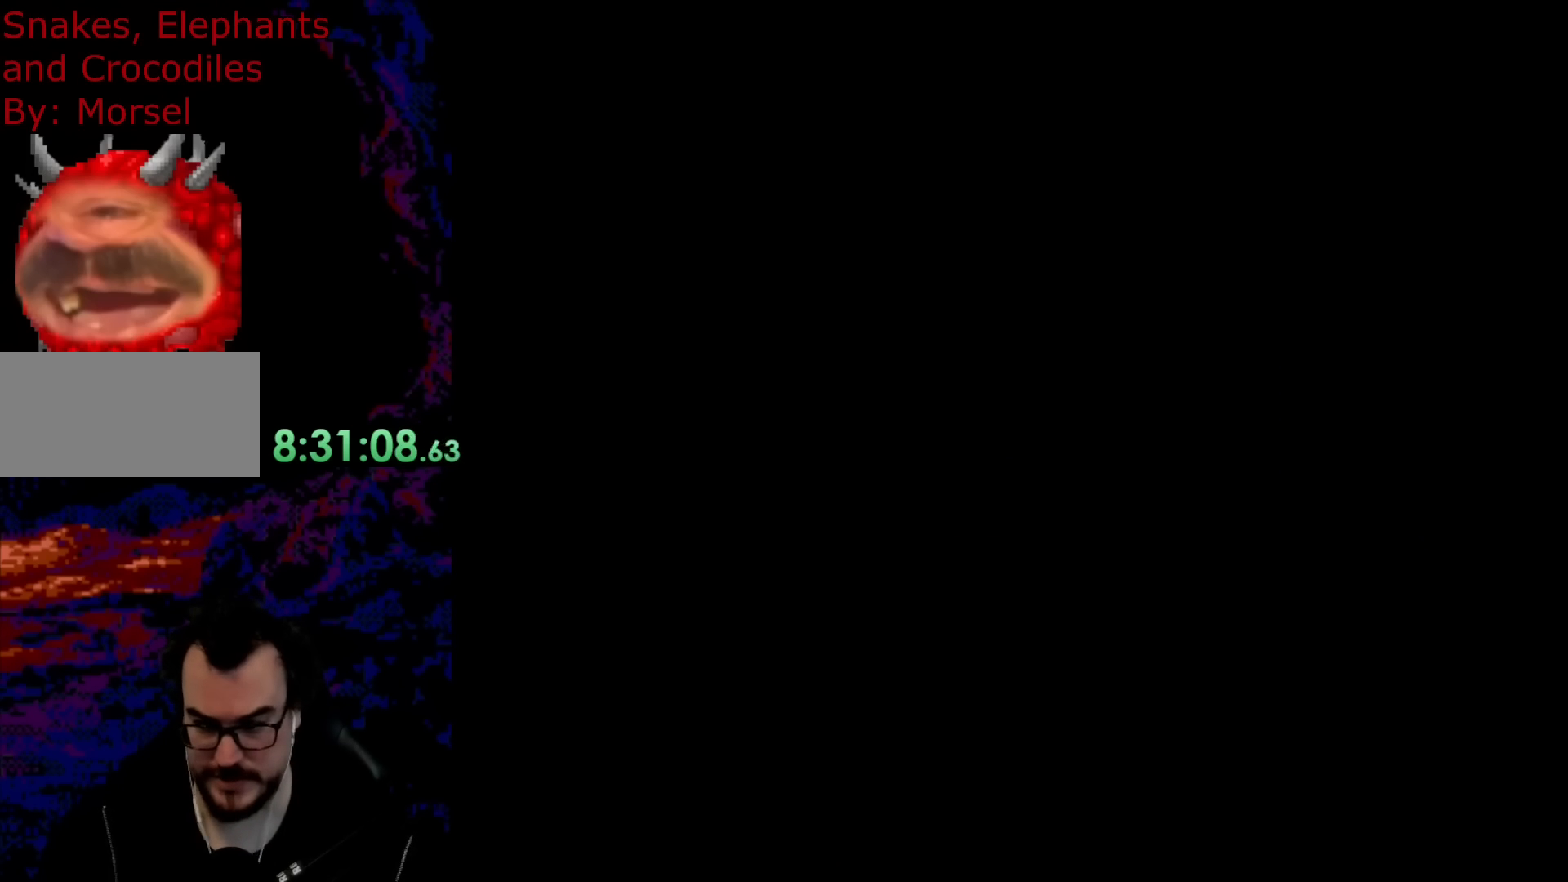
{"buttons": ["Y"], "events": []}
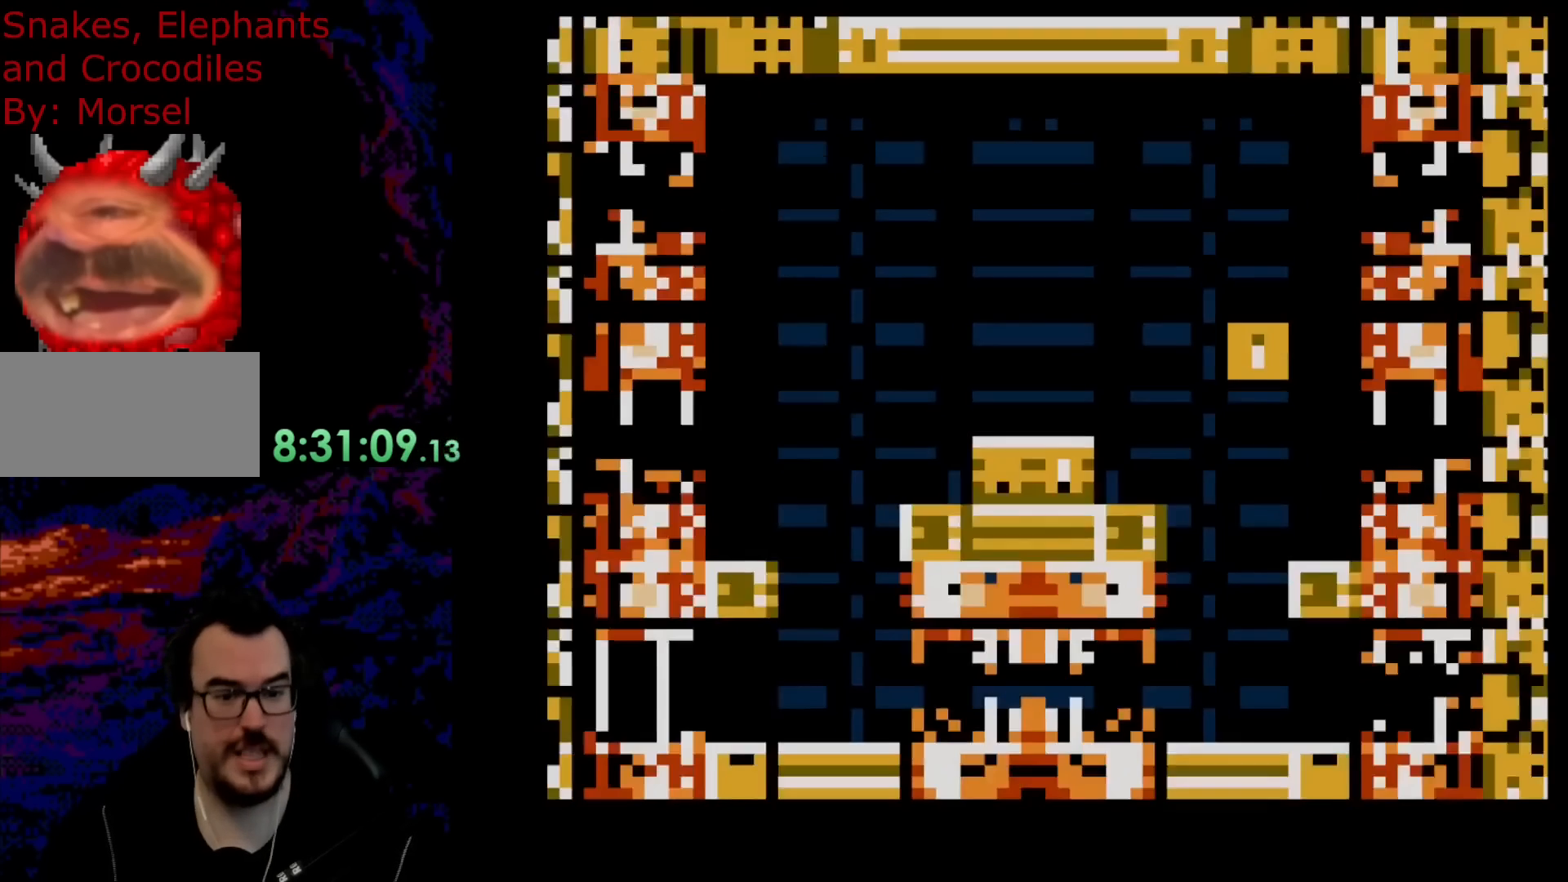
{"buttons": ["Y"], "events": []}
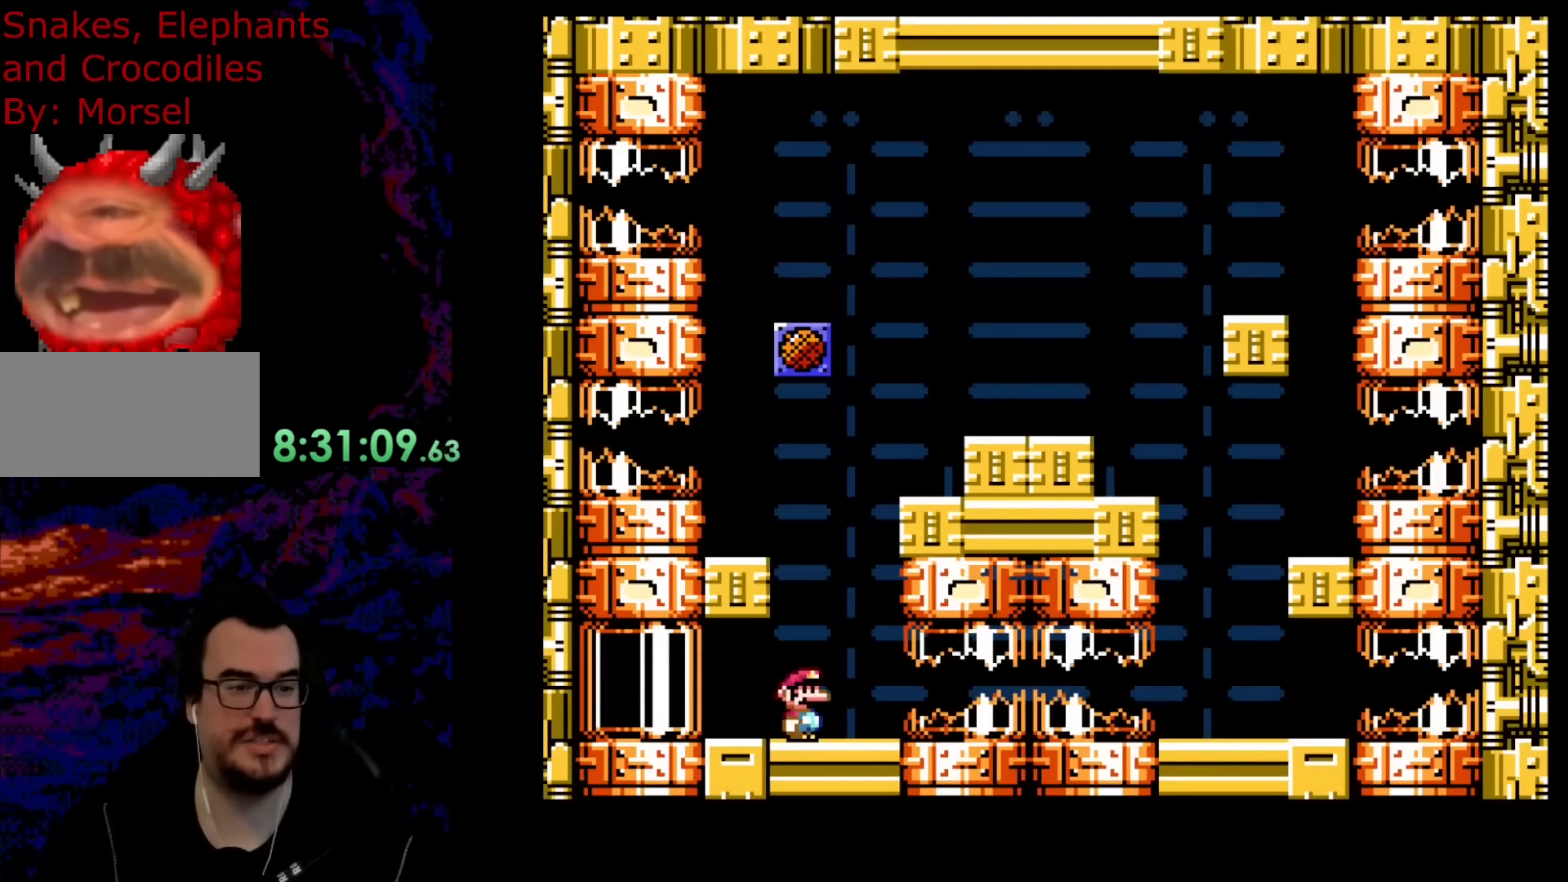
{"buttons": ["Y", "DPAD_LEFT"], "events": [[167, "DPAD_LEFT", "down"]]}
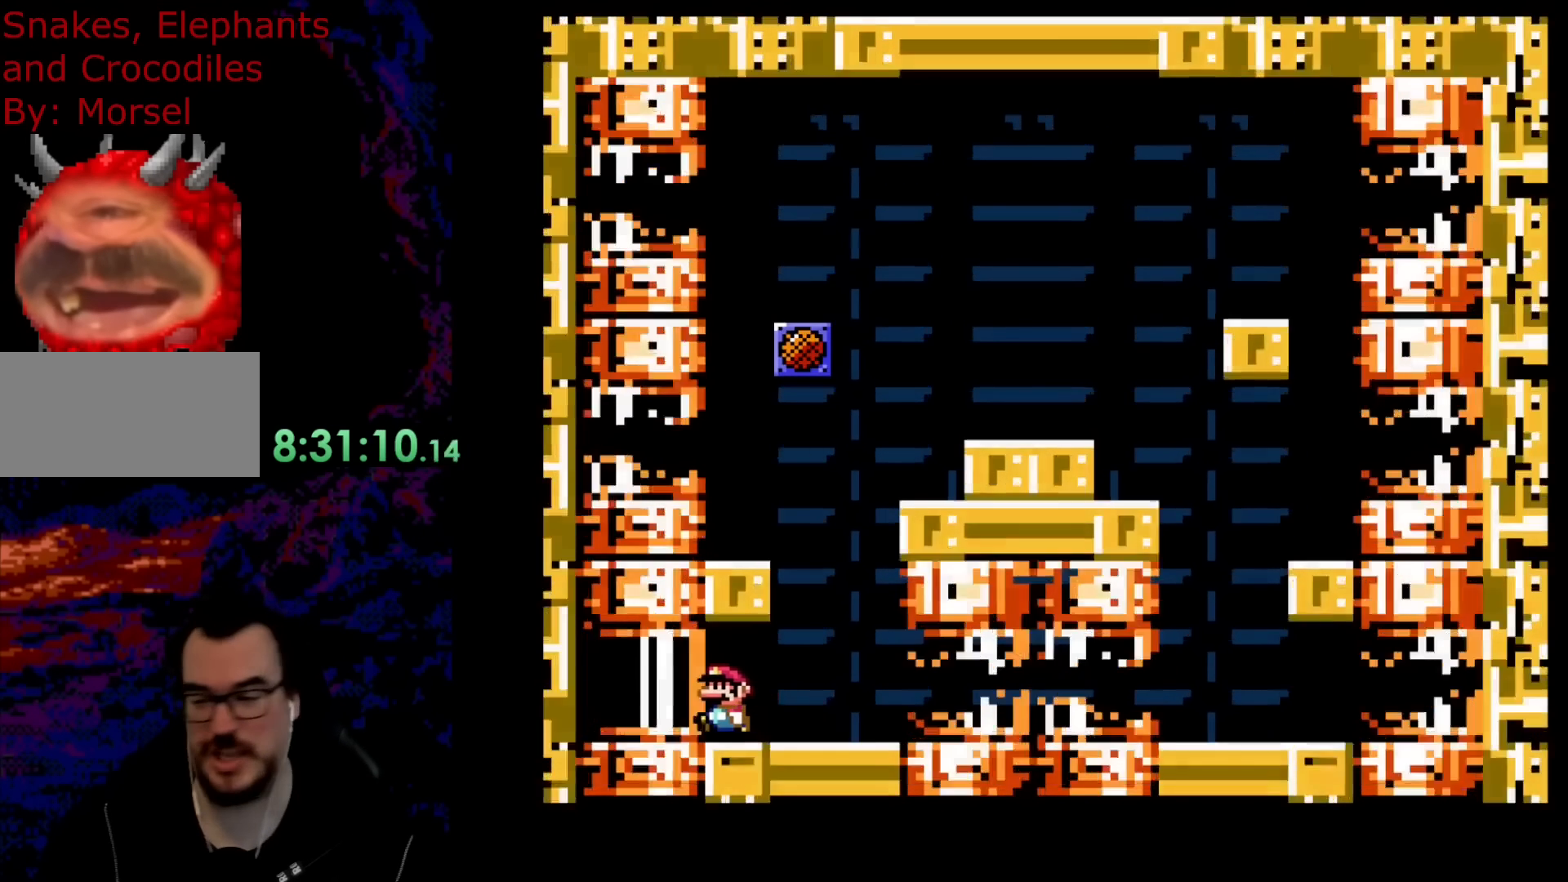
{"buttons": [], "events": [[300, "Y", "up"], [317, "DPAD_LEFT", "up"]]}
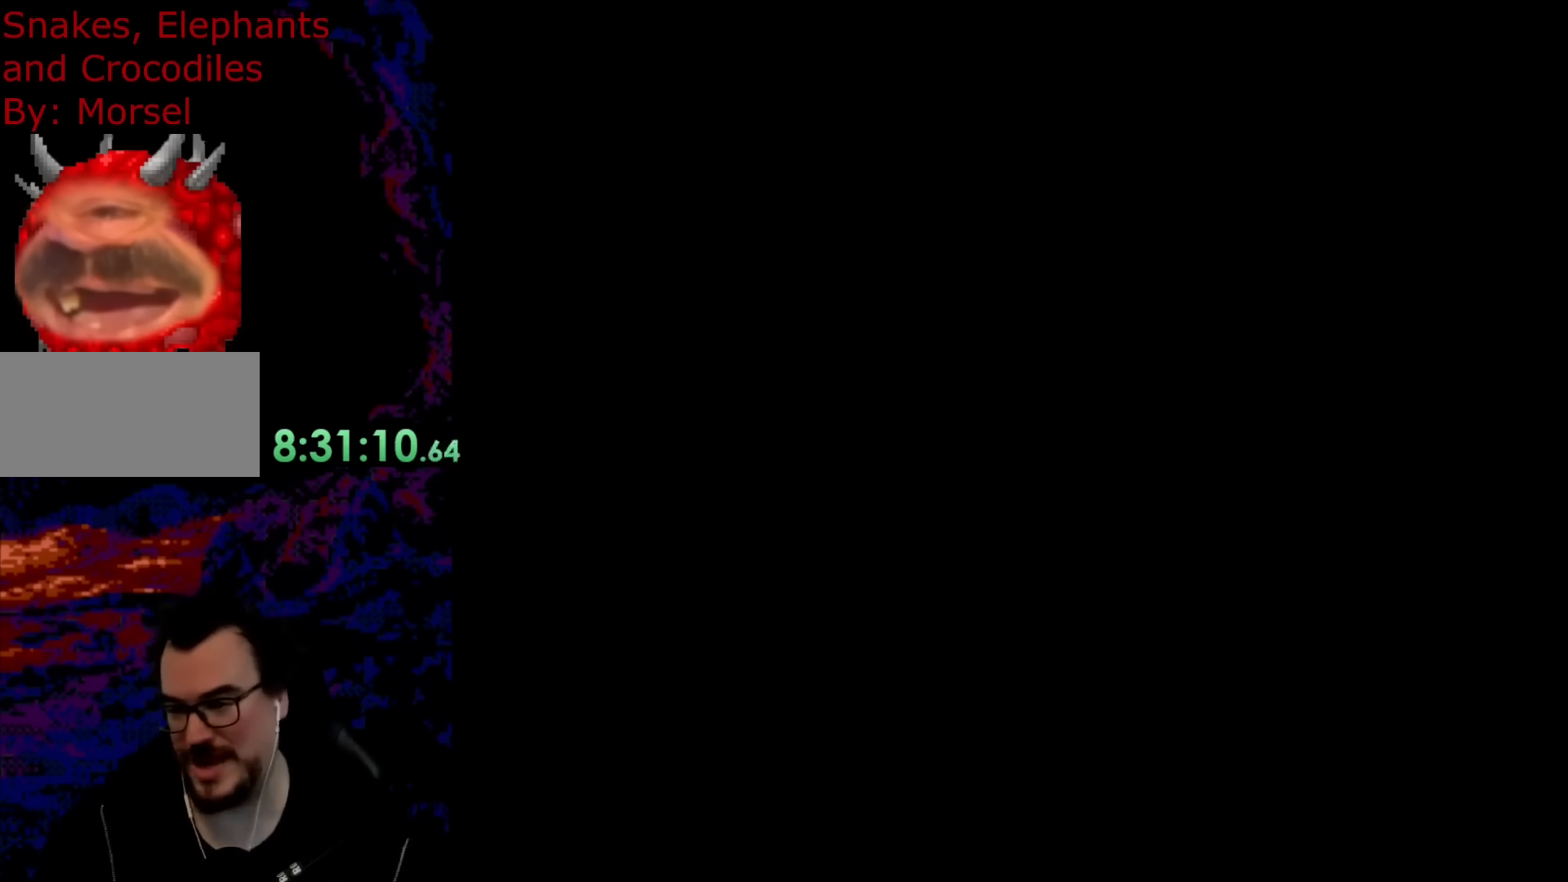
{"buttons": [], "events": []}
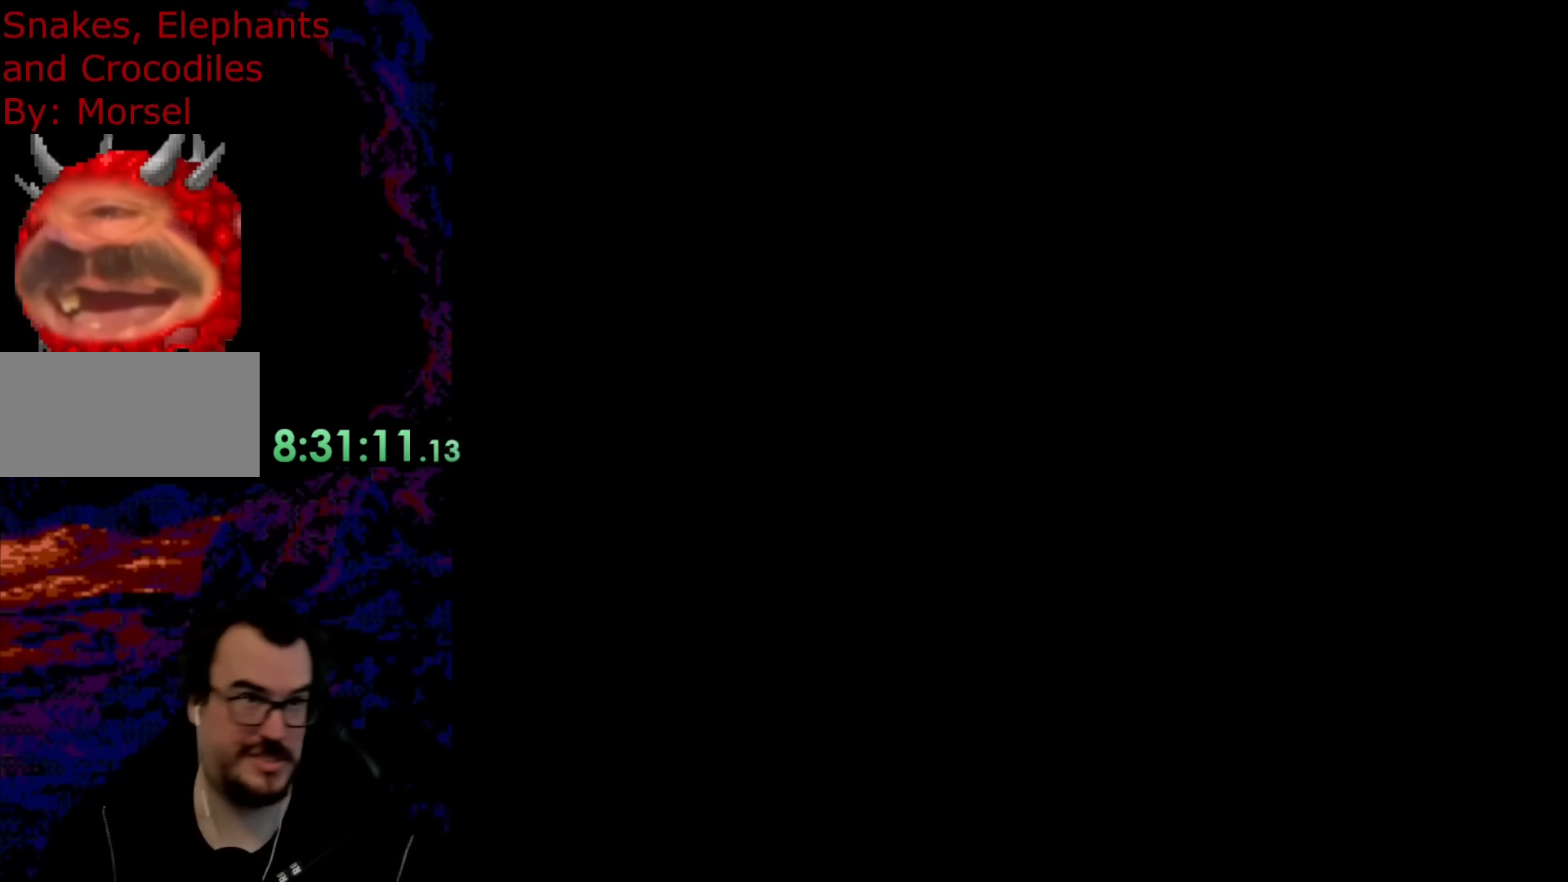
{"buttons": ["Y"], "events": [[400, "Y", "down"]]}
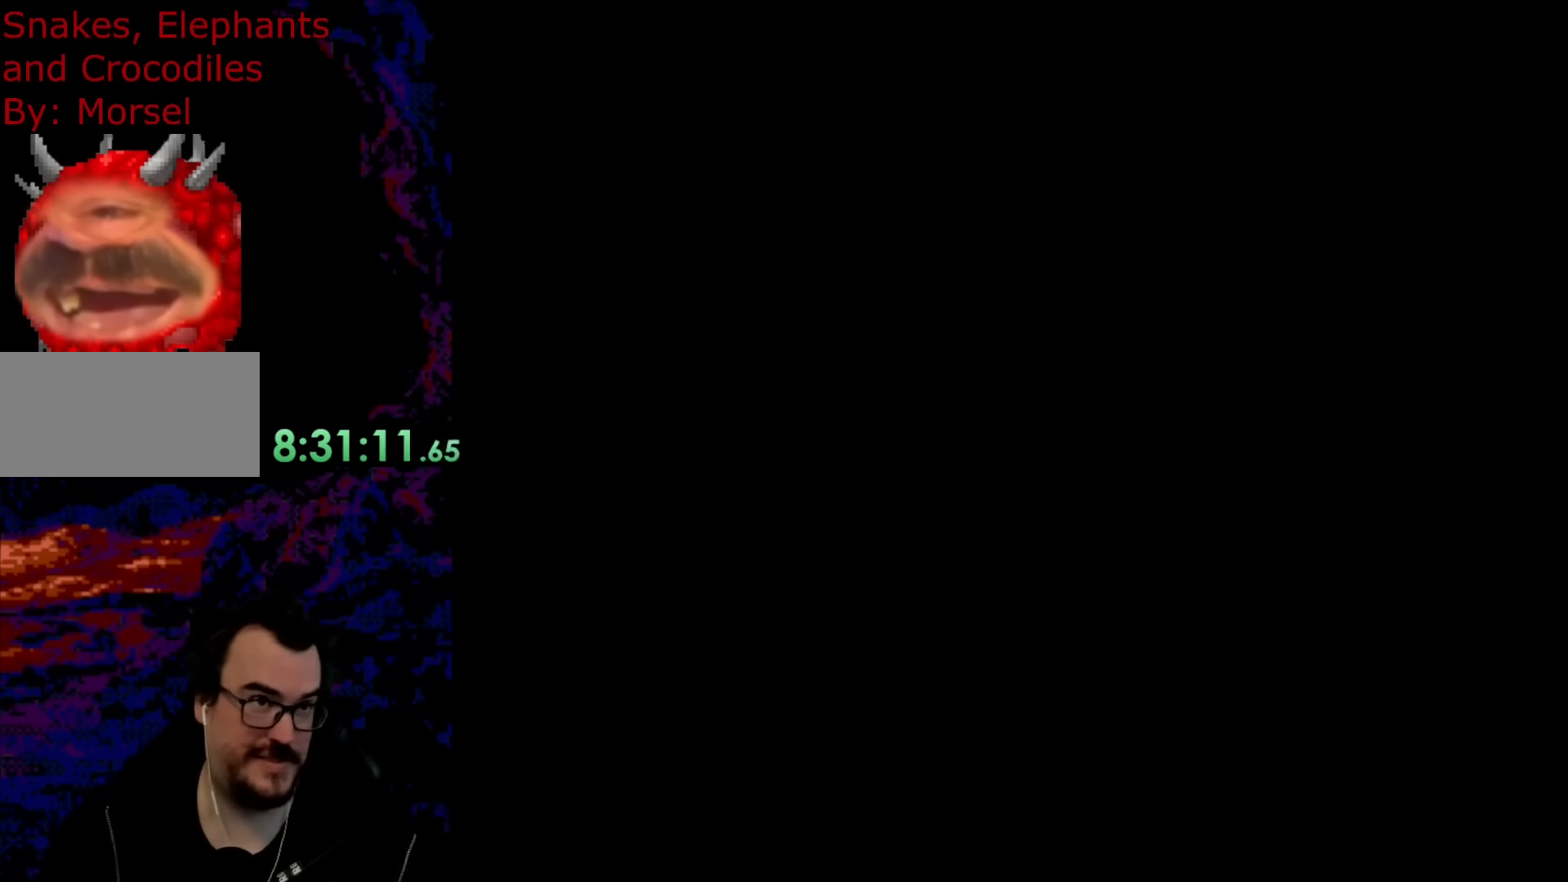
{"buttons": ["Y"], "events": []}
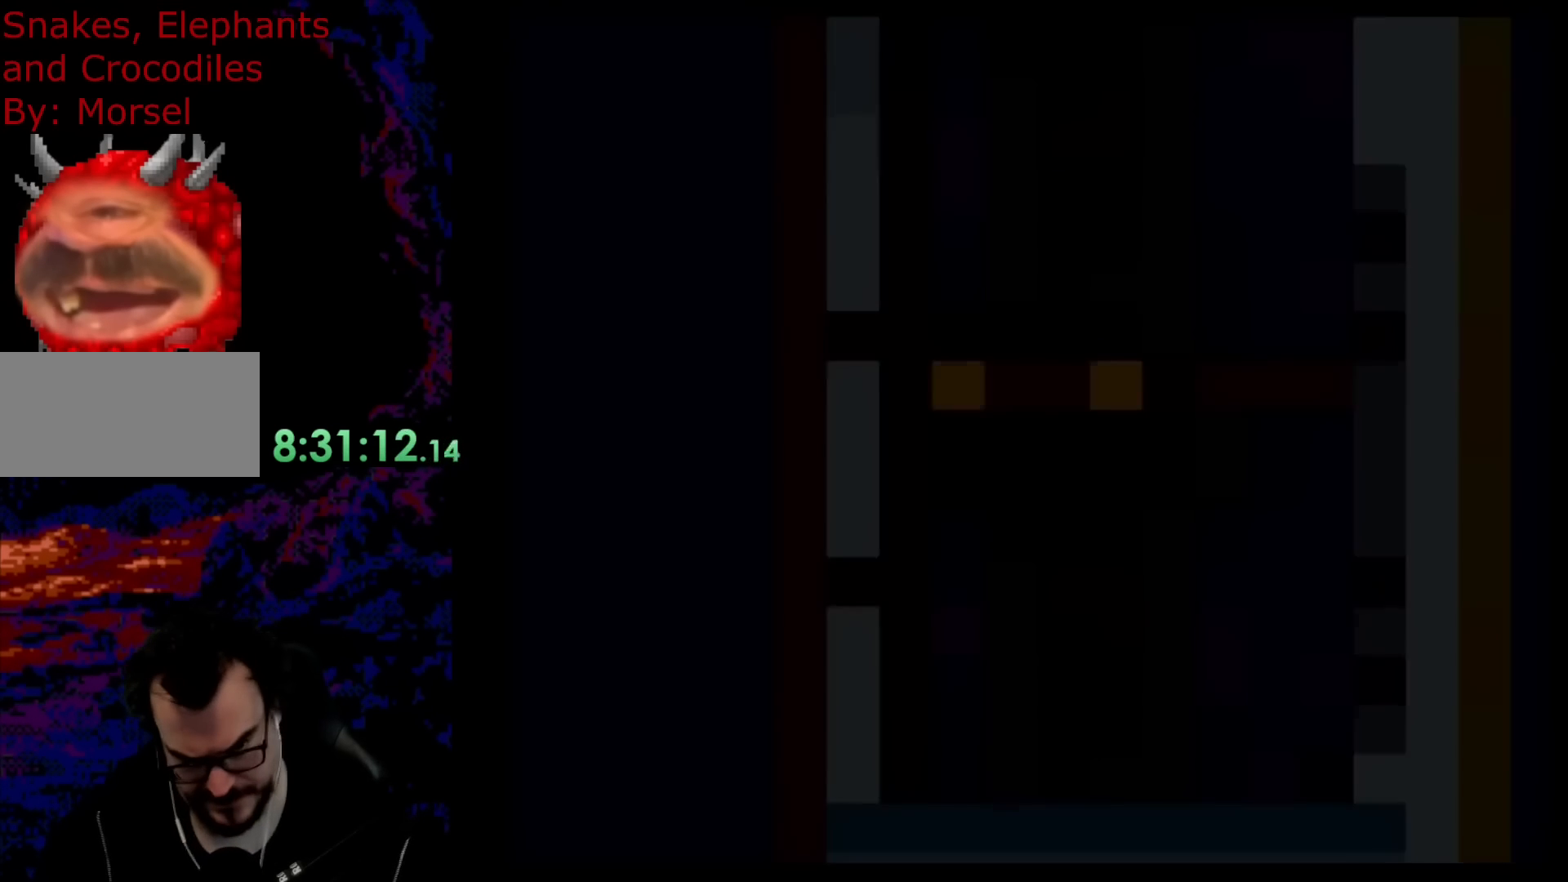
{"buttons": ["Y"], "events": []}
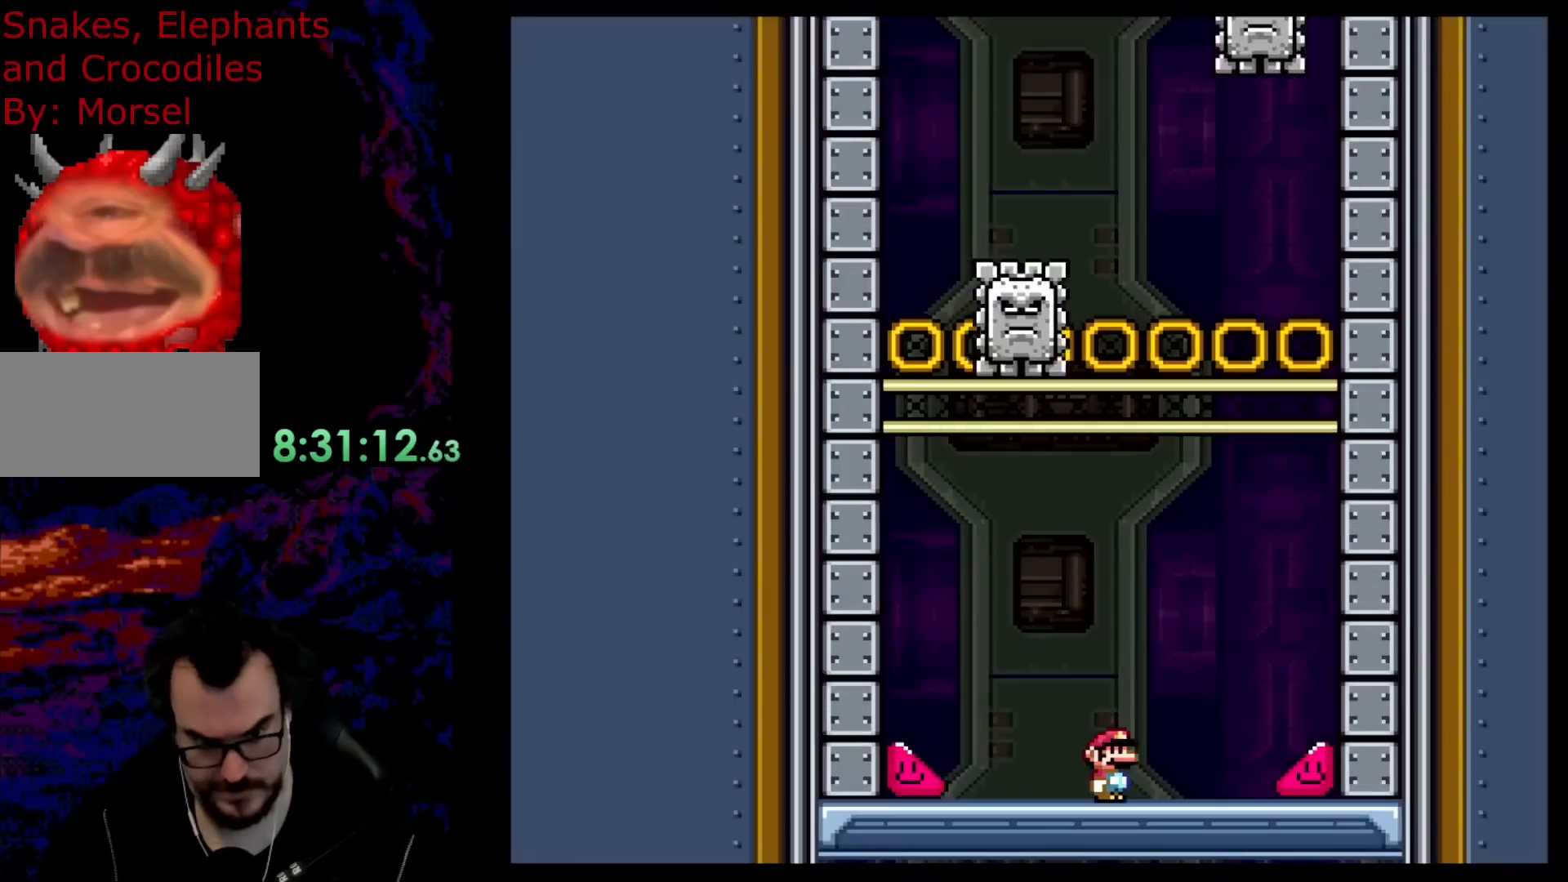
{"buttons": ["Y", "DPAD_RIGHT"], "events": [[50, "DPAD_RIGHT", "down"]]}
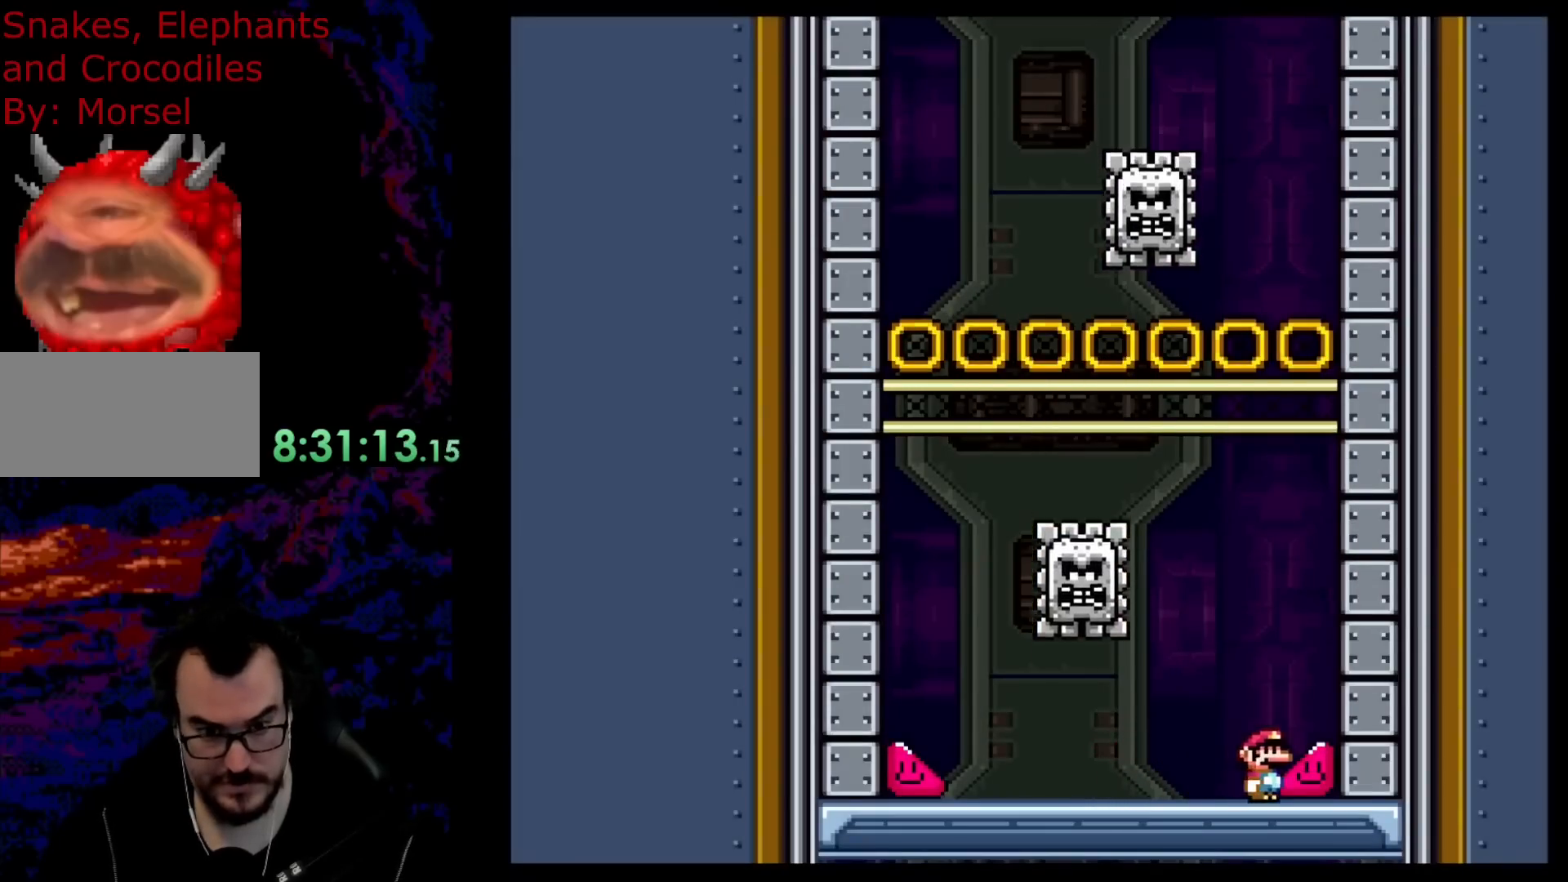
{"buttons": ["X", "DPAD_RIGHT"], "events": [[267, "X", "down"], [267, "Y", "up"]]}
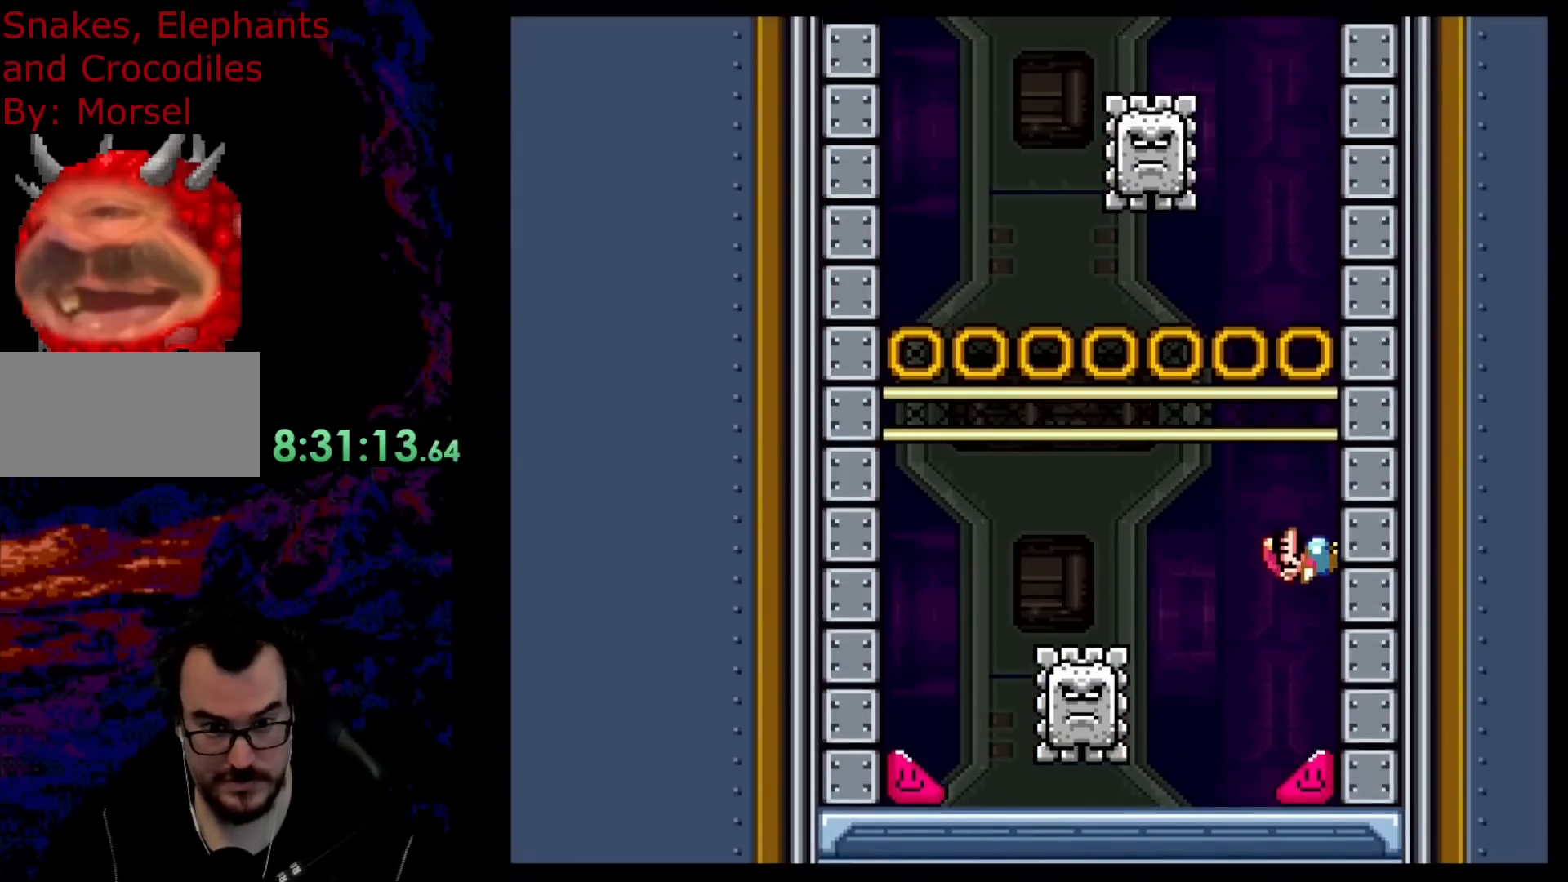
{"buttons": ["X"], "events": [[500, "DPAD_RIGHT", "up"]]}
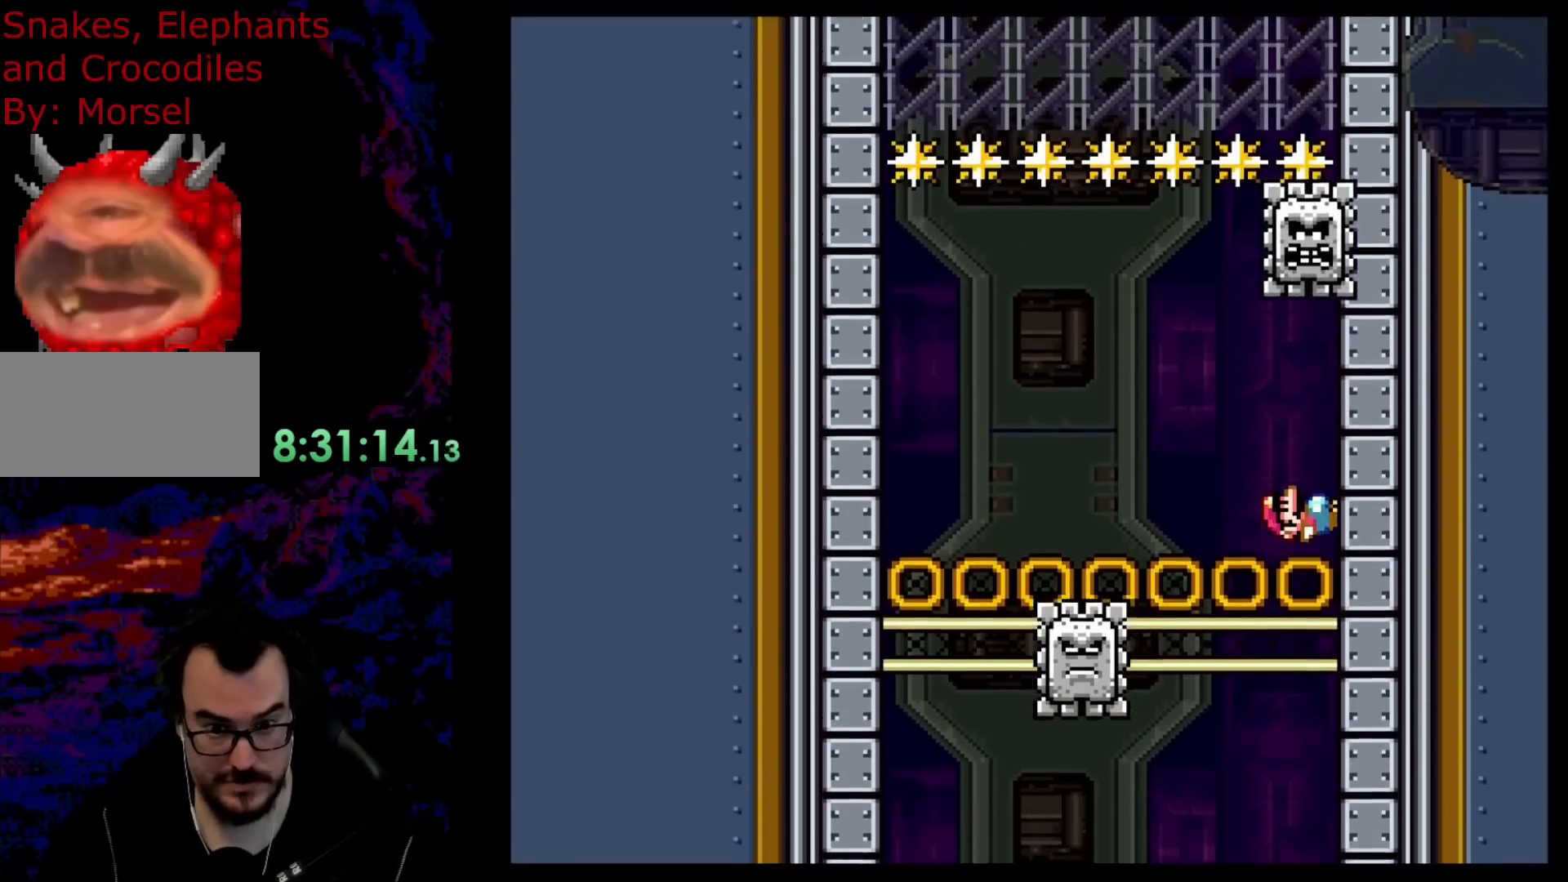
{"buttons": ["X", "DPAD_LEFT"], "events": [[50, "A", "down"], [50, "DPAD_LEFT", "down"], [417, "A", "up"]]}
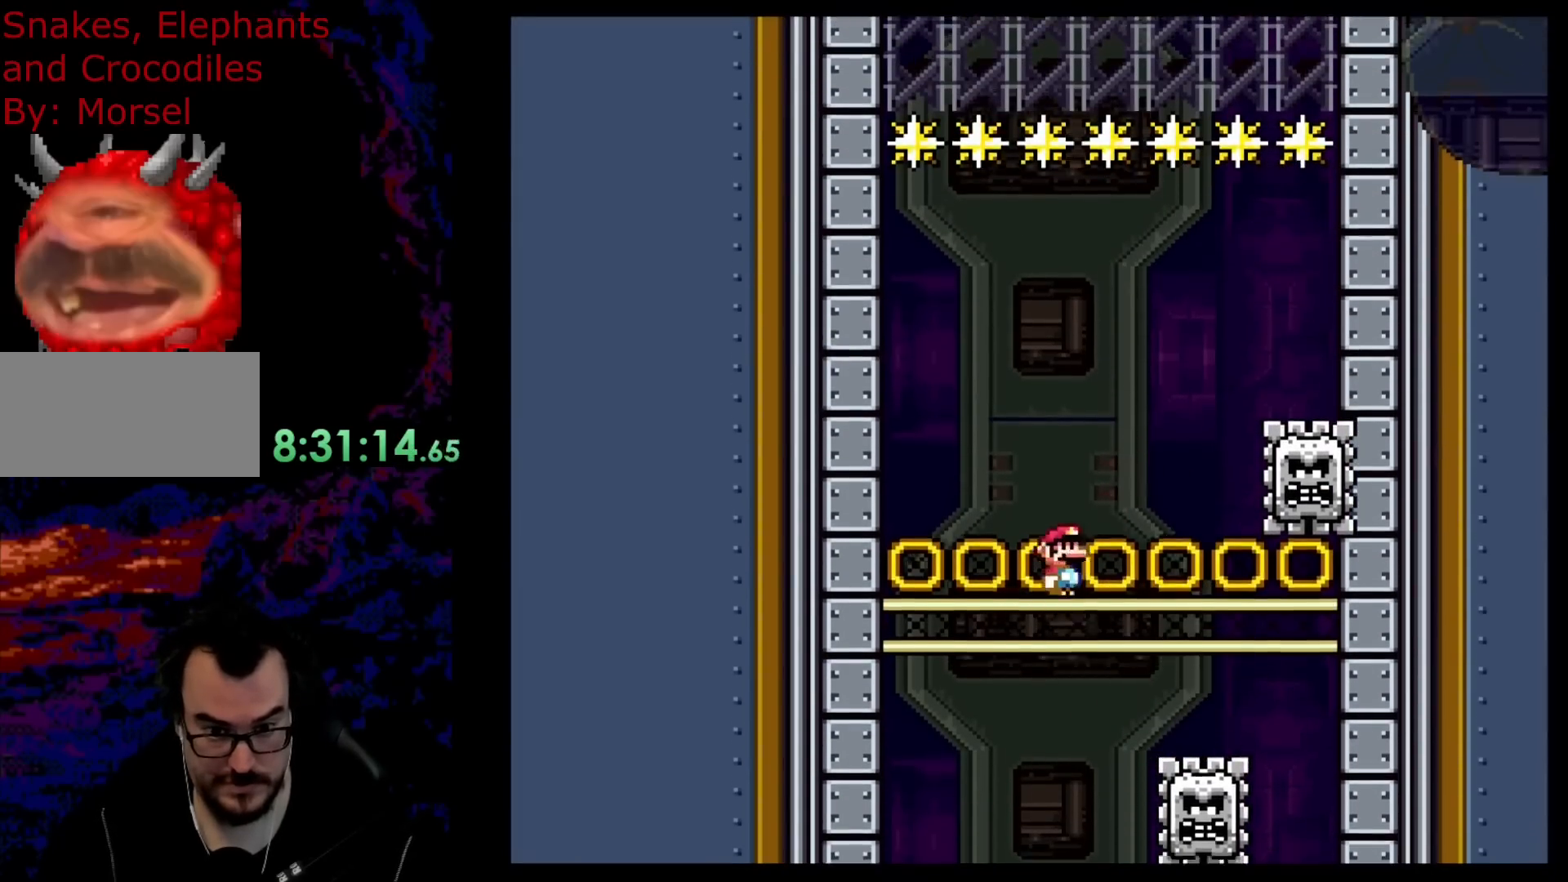
{"buttons": ["X"], "events": [[100, "DPAD_LEFT", "up"], [150, "DPAD_RIGHT", "down"], [317, "DPAD_RIGHT", "up"]]}